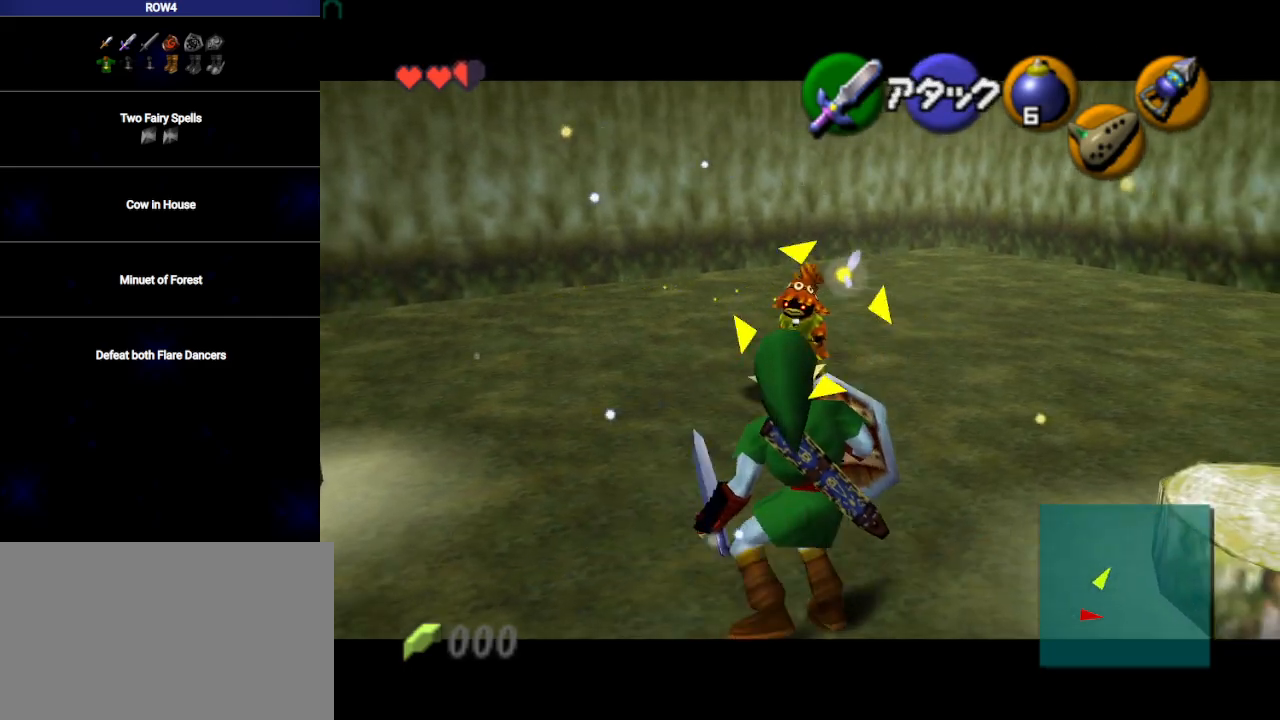
Gameplay with a controller (Nintendo layout); each line is a JSON object with the inputs held at the frame after it. "events" lists button and stick changes between this image and that frame as [ms after this image, input, new state], when the widget could be followed in between. Not read: L3 R3.
{"buttons": [], "left_stick": "up-left", "right_stick": "center", "events": [[133, "left_stick", "up-left"]]}
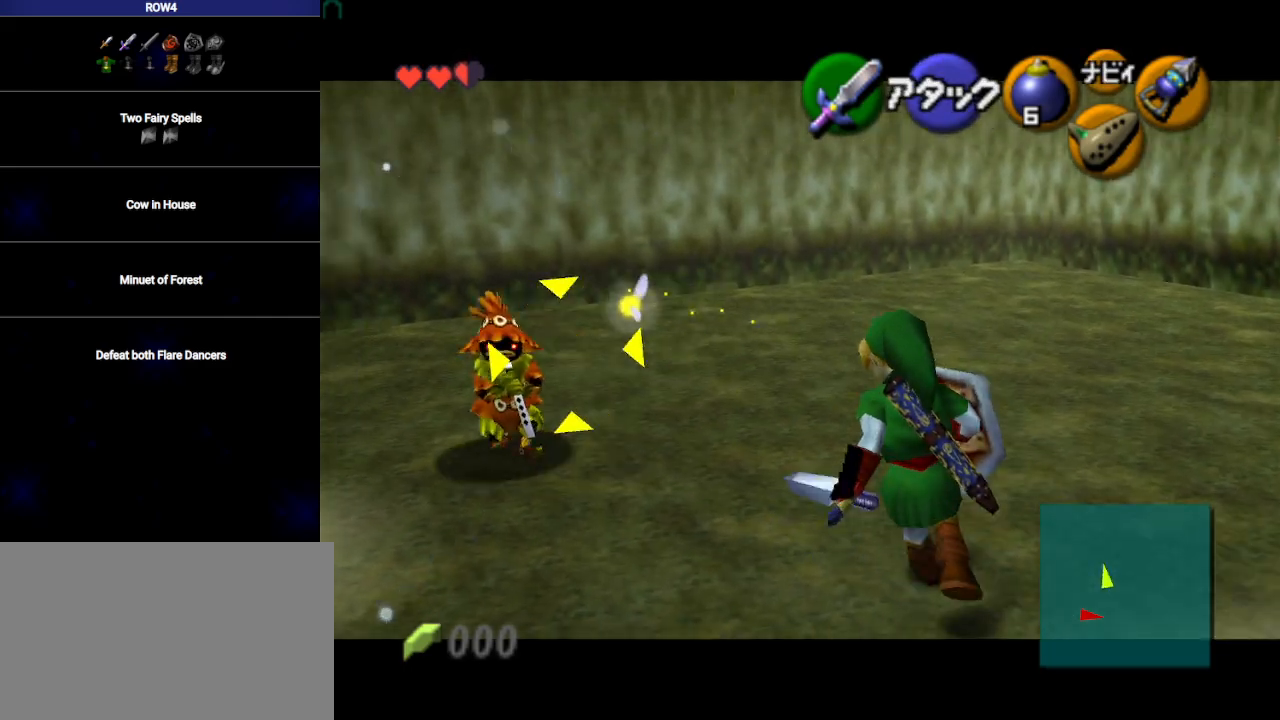
{"buttons": [], "left_stick": "down-left", "right_stick": "center", "events": [[100, "left_stick", "down-left"]]}
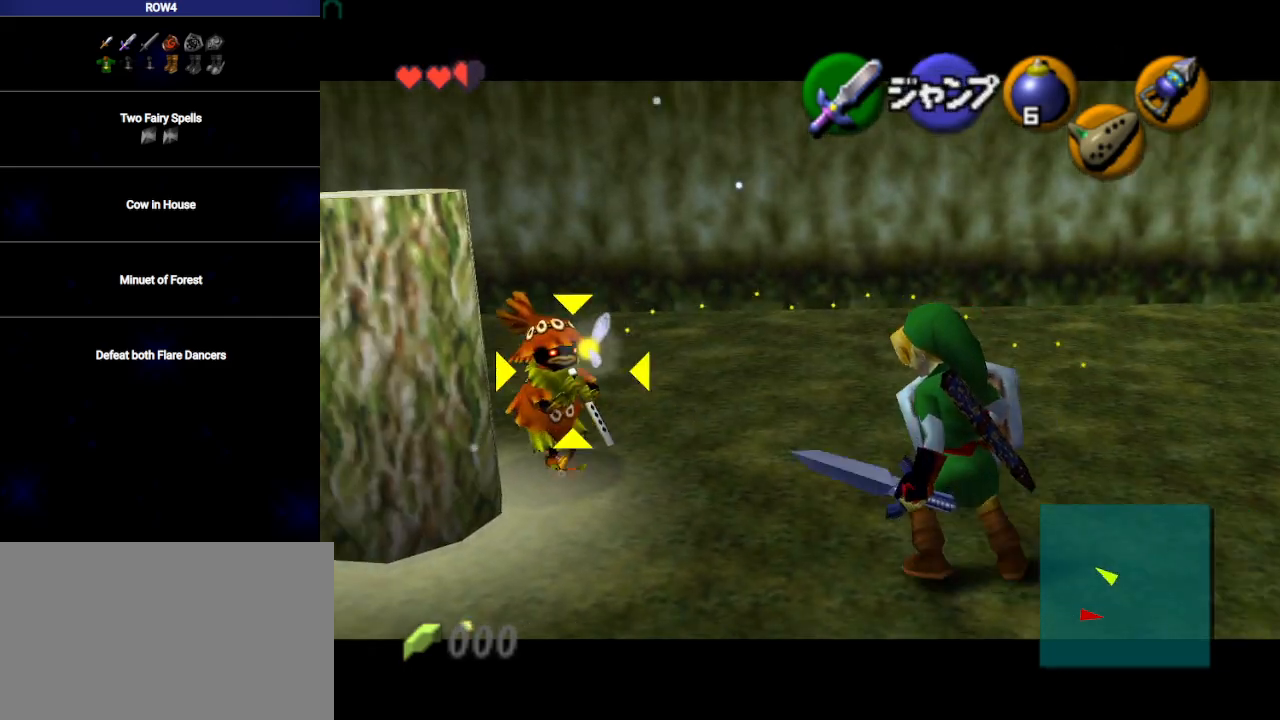
{"buttons": [], "left_stick": "up-left", "right_stick": "center", "events": [[17, "left_stick", "center"], [233, "left_stick", "up-right"], [500, "left_stick", "up-left"]]}
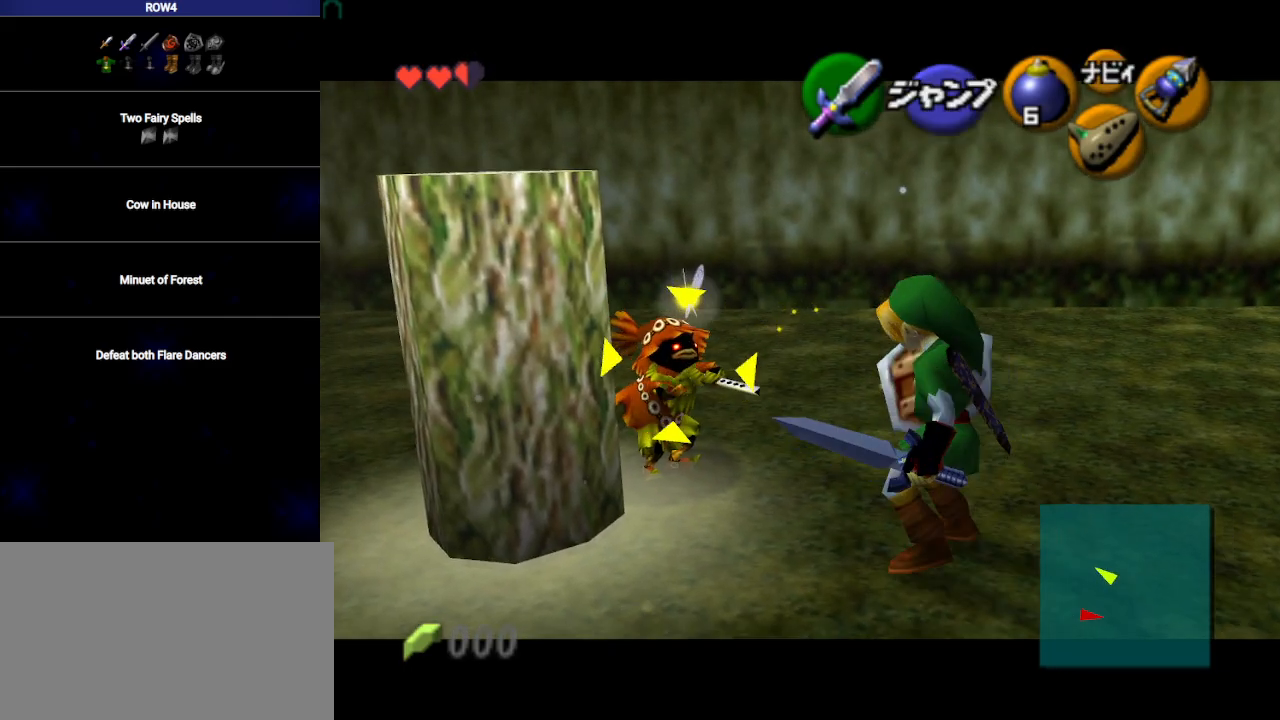
{"buttons": [], "left_stick": "center", "right_stick": "center", "events": [[133, "left_stick", "center"], [167, "B", "down"], [200, "left_stick", "up-left"], [250, "B", "up"], [283, "left_stick", "center"]]}
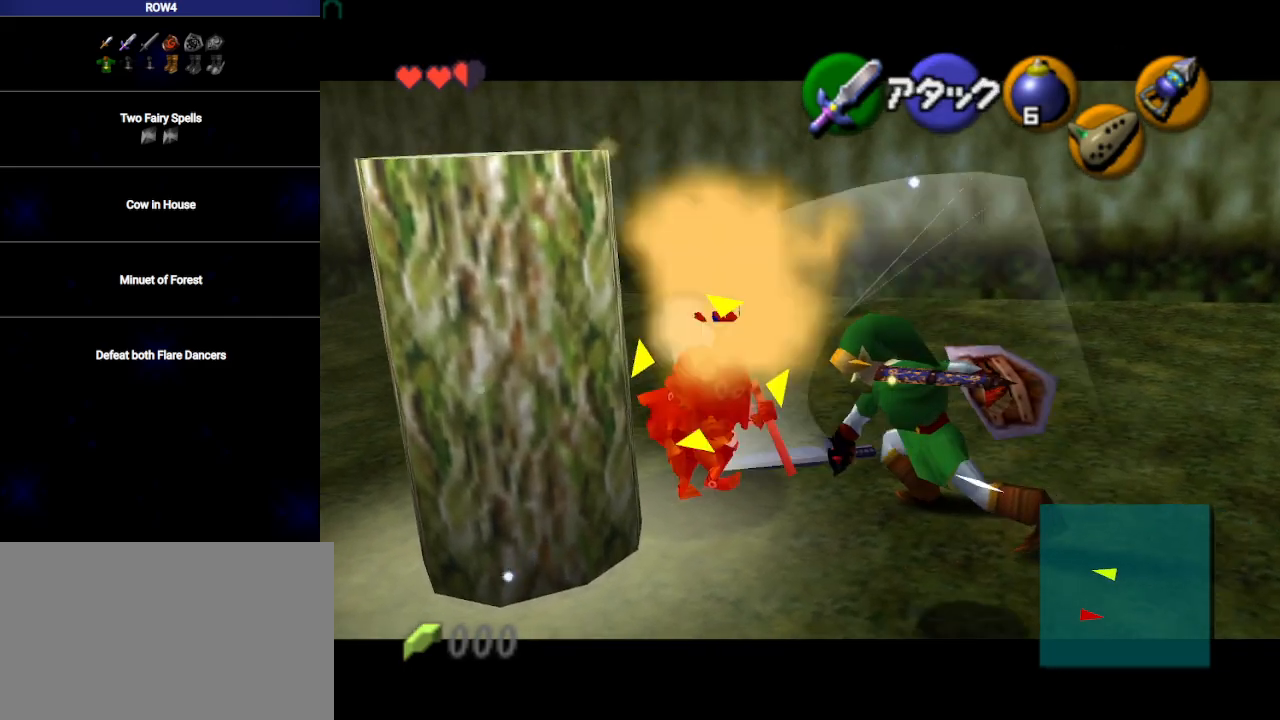
{"buttons": [], "left_stick": "center", "right_stick": "center", "events": [[167, "left_stick", "up-left"], [217, "B", "down"], [283, "left_stick", "center"], [383, "B", "up"]]}
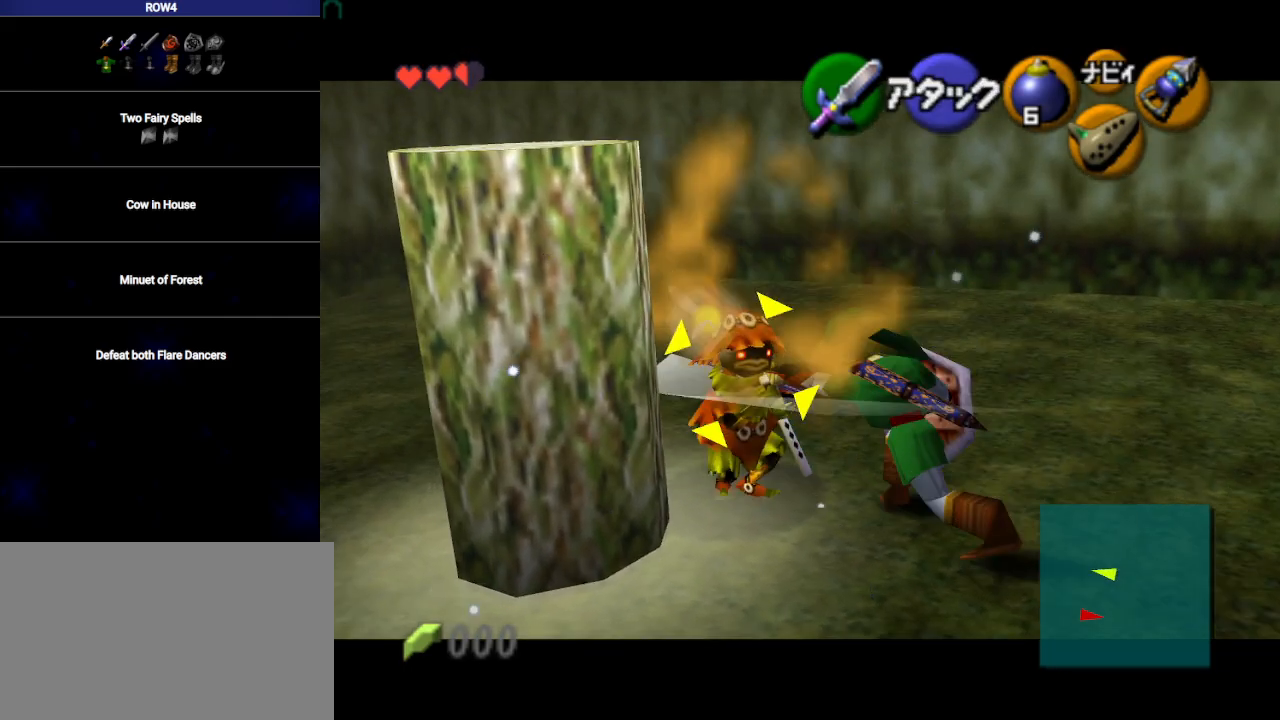
{"buttons": [], "left_stick": "center", "right_stick": "center", "events": [[233, "left_stick", "up-left"], [267, "B", "down"], [350, "left_stick", "center"], [383, "B", "up"]]}
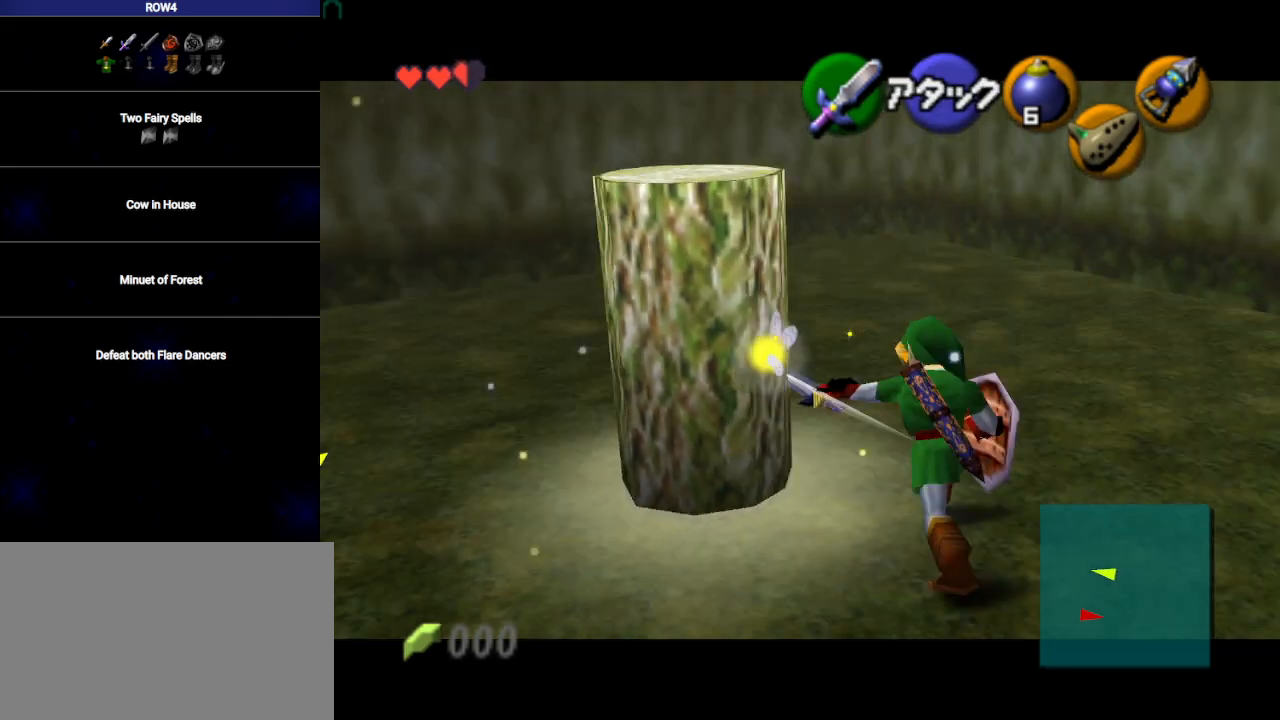
{"buttons": [], "left_stick": "up-left", "right_stick": "center", "events": [[133, "left_stick", "down-left"], [350, "left_stick", "up-left"]]}
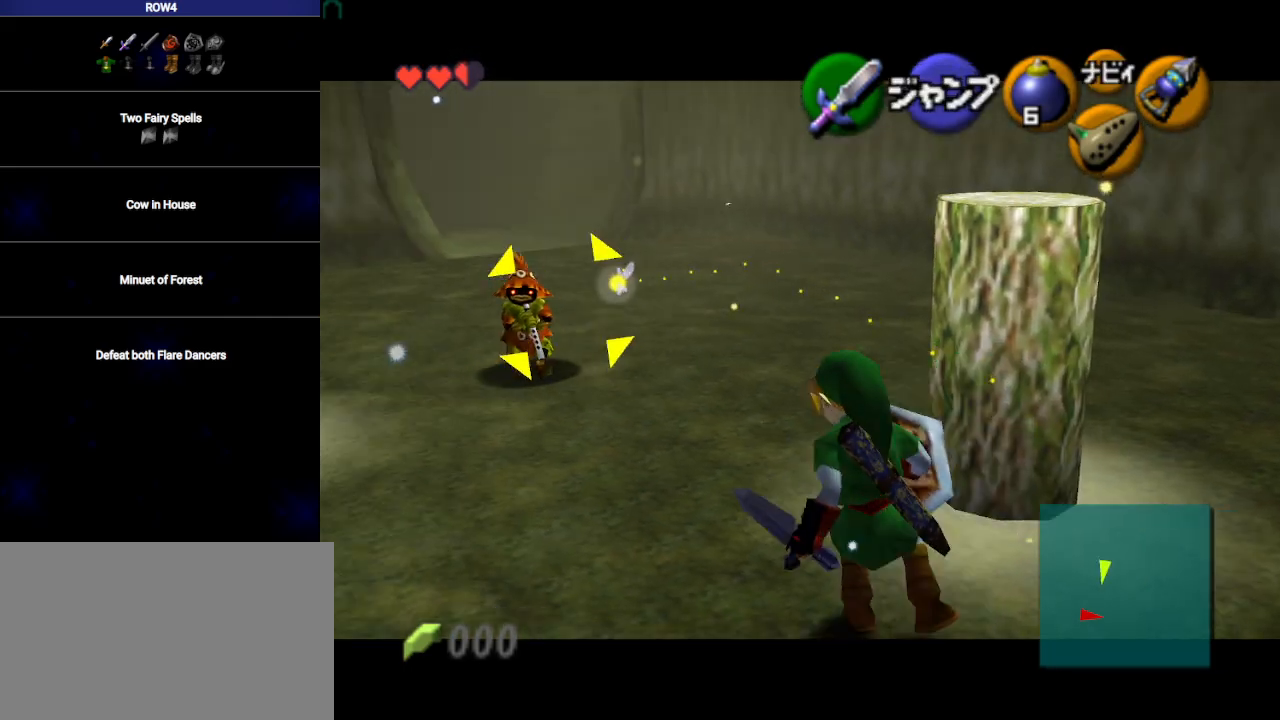
{"buttons": [], "left_stick": "up", "right_stick": "center", "events": [[133, "left_stick", "up"]]}
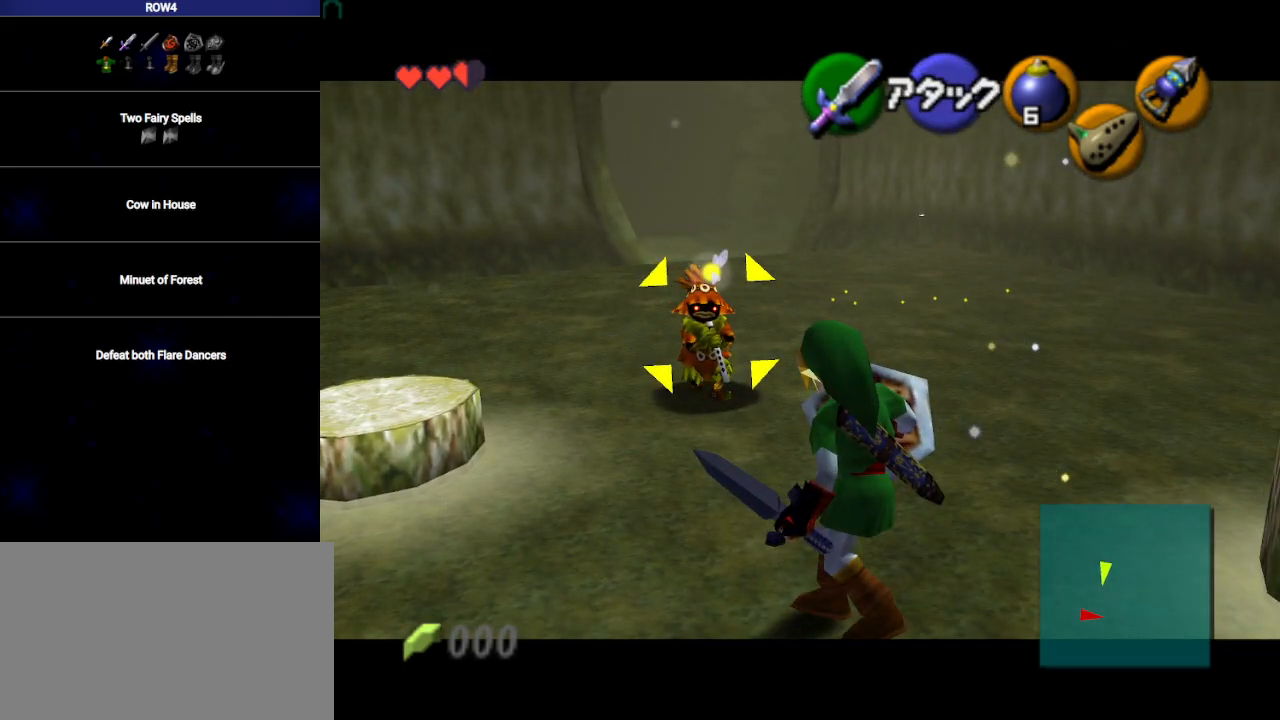
{"buttons": ["B"], "left_stick": "up-left", "right_stick": "center", "events": [[50, "left_stick", "up-right"], [483, "left_stick", "up-left"], [500, "B", "down"]]}
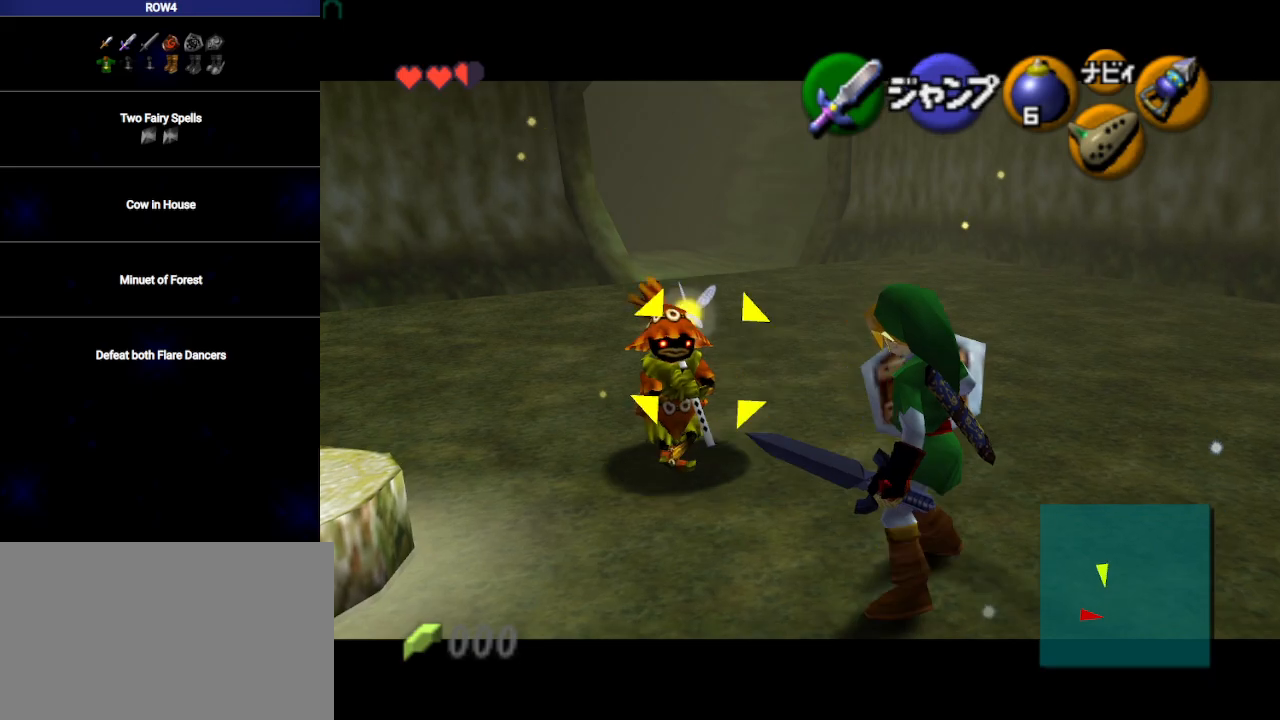
{"buttons": [], "left_stick": "center", "right_stick": "center", "events": [[100, "B", "up"], [133, "left_stick", "center"]]}
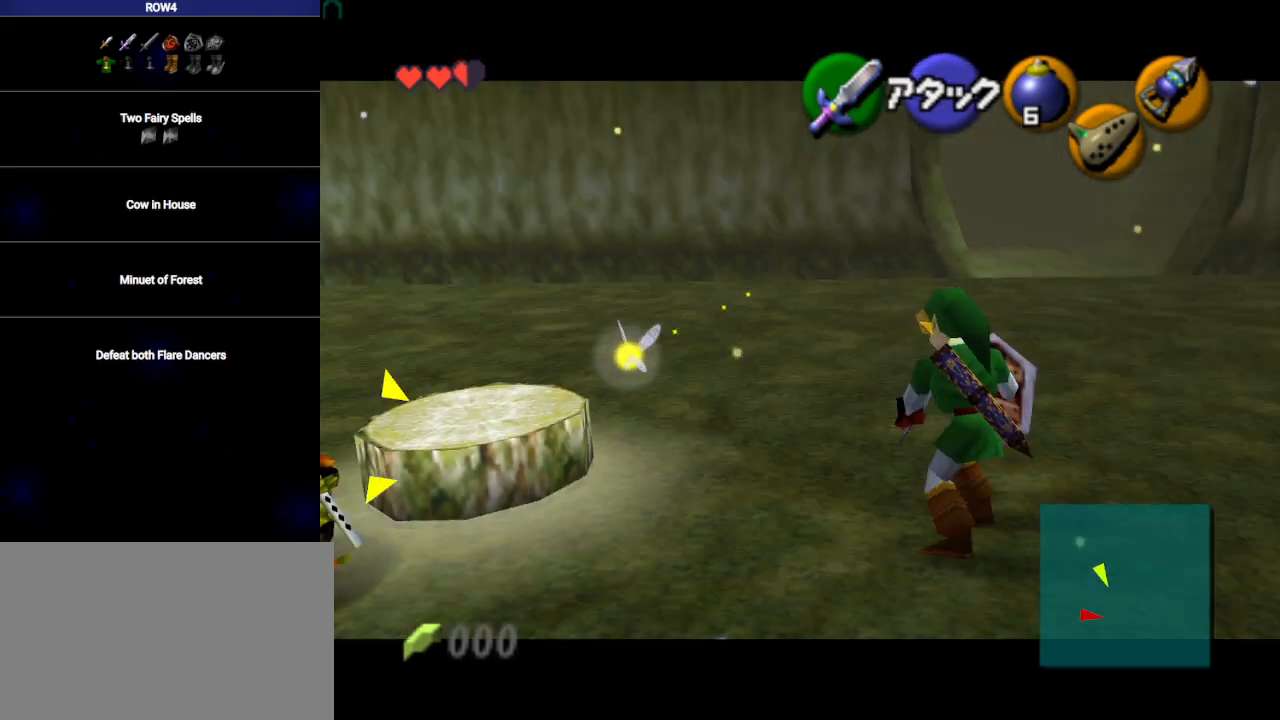
{"buttons": [], "left_stick": "up-left", "right_stick": "center", "events": [[200, "left_stick", "up-left"]]}
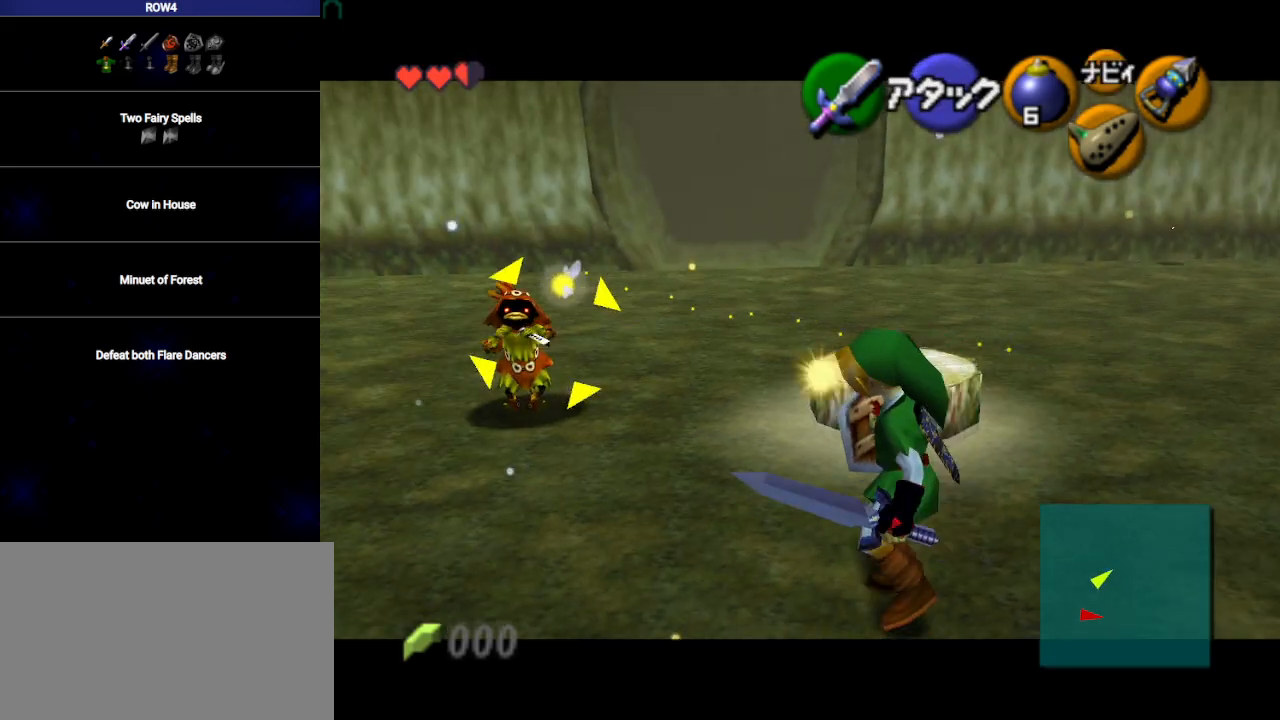
{"buttons": [], "left_stick": "up-left", "right_stick": "center", "events": []}
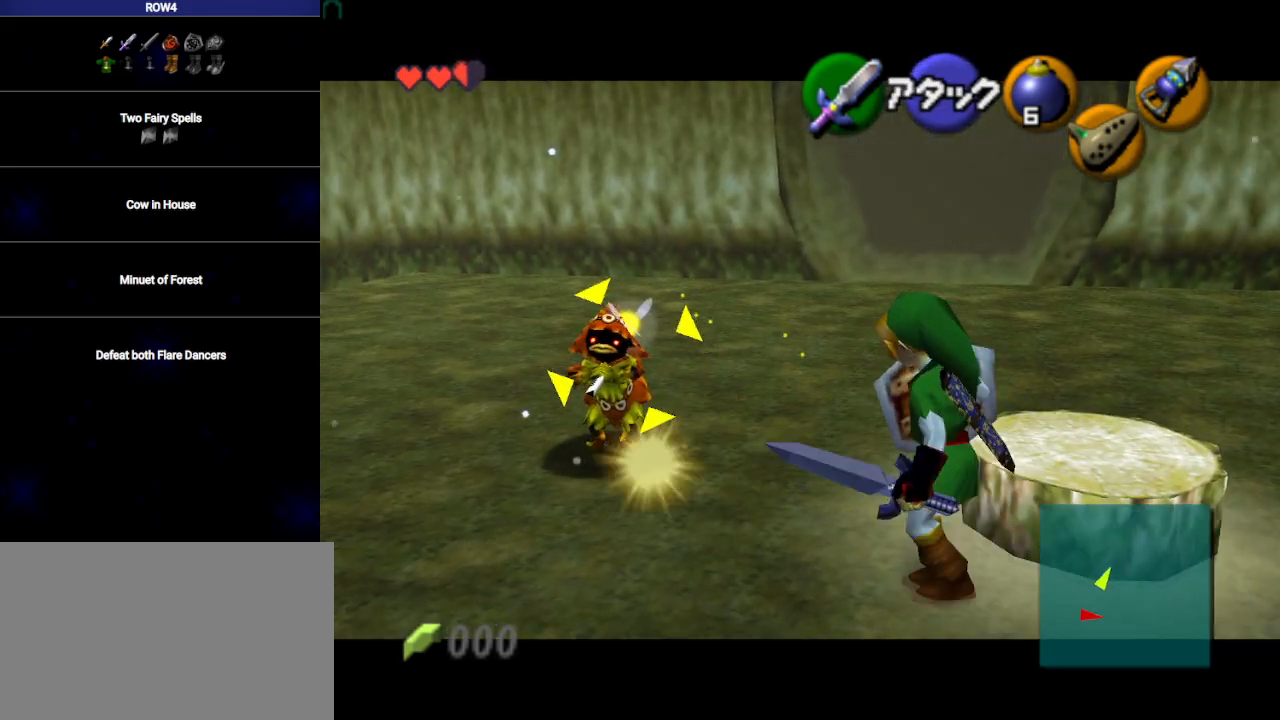
{"buttons": [], "left_stick": "center", "right_stick": "center", "events": [[233, "B", "down"], [317, "B", "up"], [383, "left_stick", "center"]]}
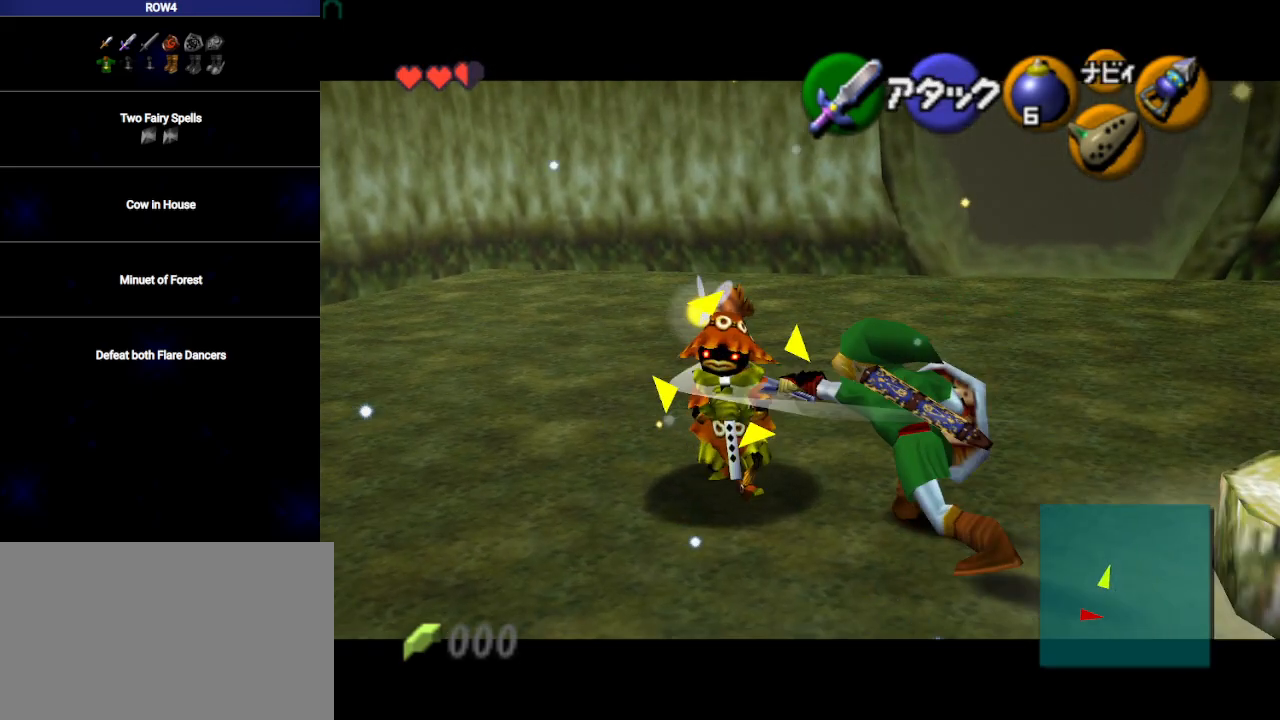
{"buttons": [], "left_stick": "center", "right_stick": "center", "events": [[167, "left_stick", "up-left"], [267, "B", "down"], [417, "B", "up"], [417, "left_stick", "center"]]}
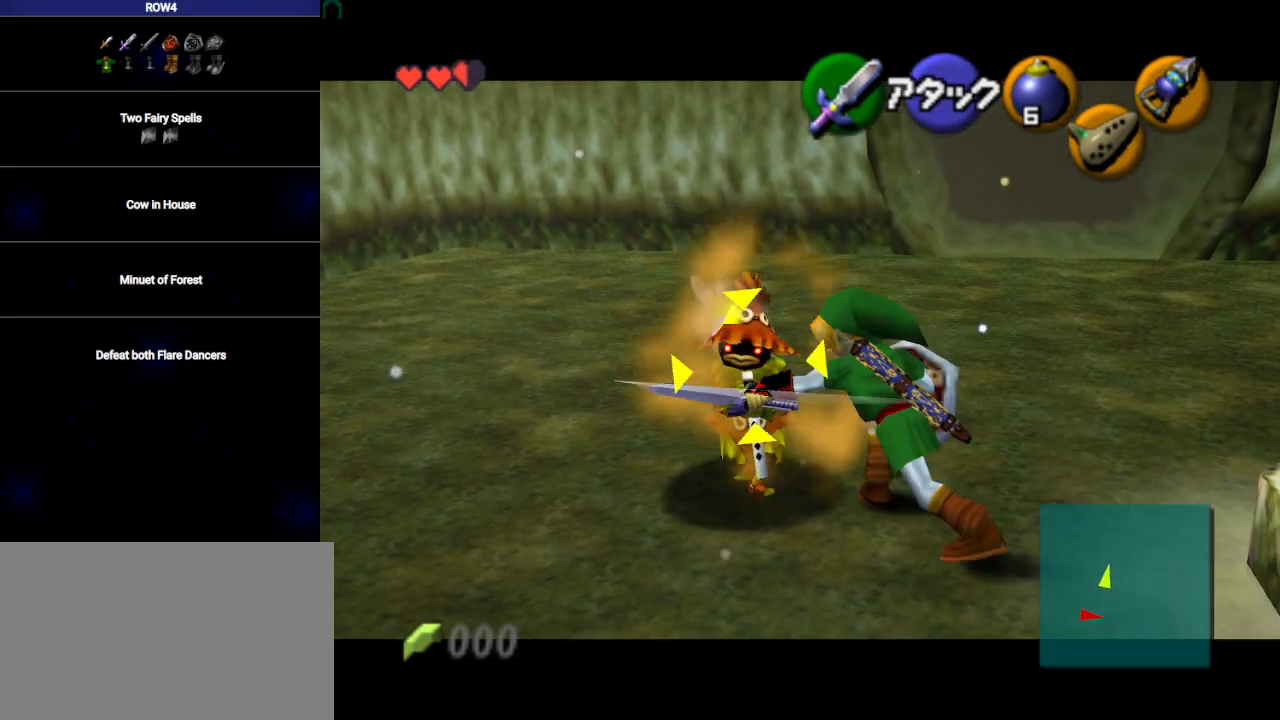
{"buttons": [], "left_stick": "up-left", "right_stick": "center", "events": [[167, "L1", "down"], [283, "L1", "up"], [417, "left_stick", "up-left"]]}
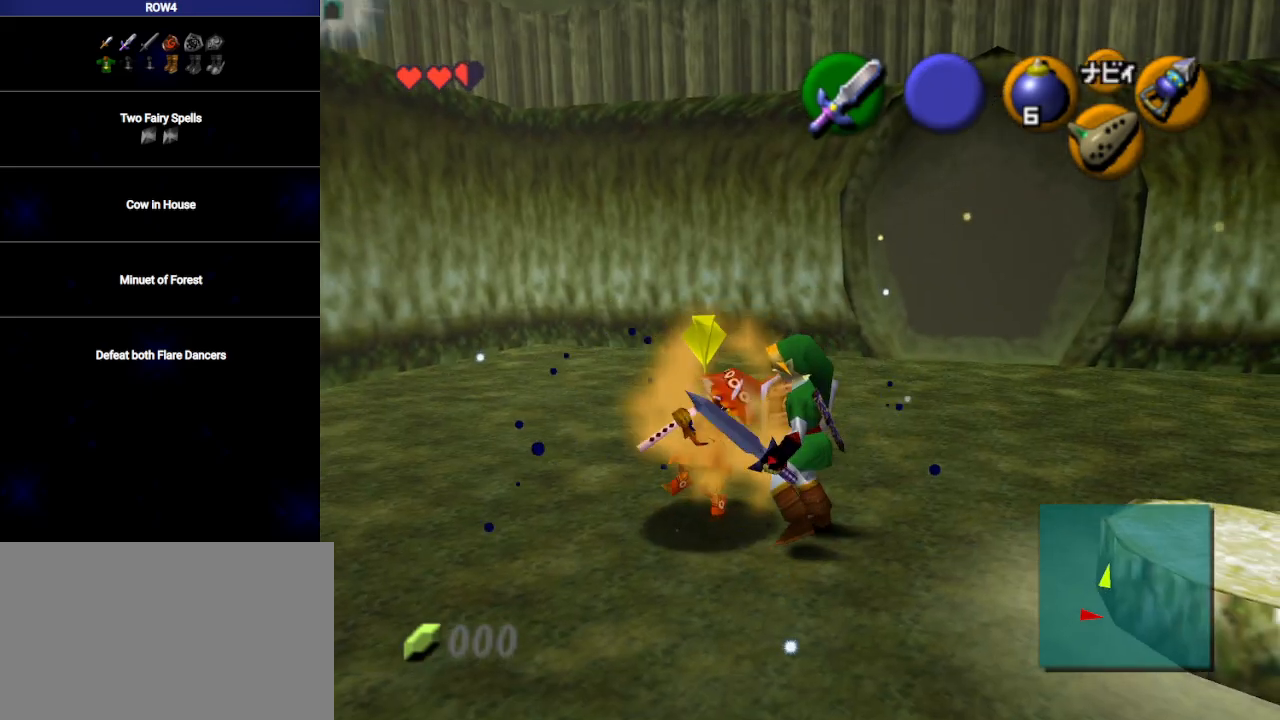
{"buttons": [], "left_stick": "center", "right_stick": "center", "events": [[167, "left_stick", "center"]]}
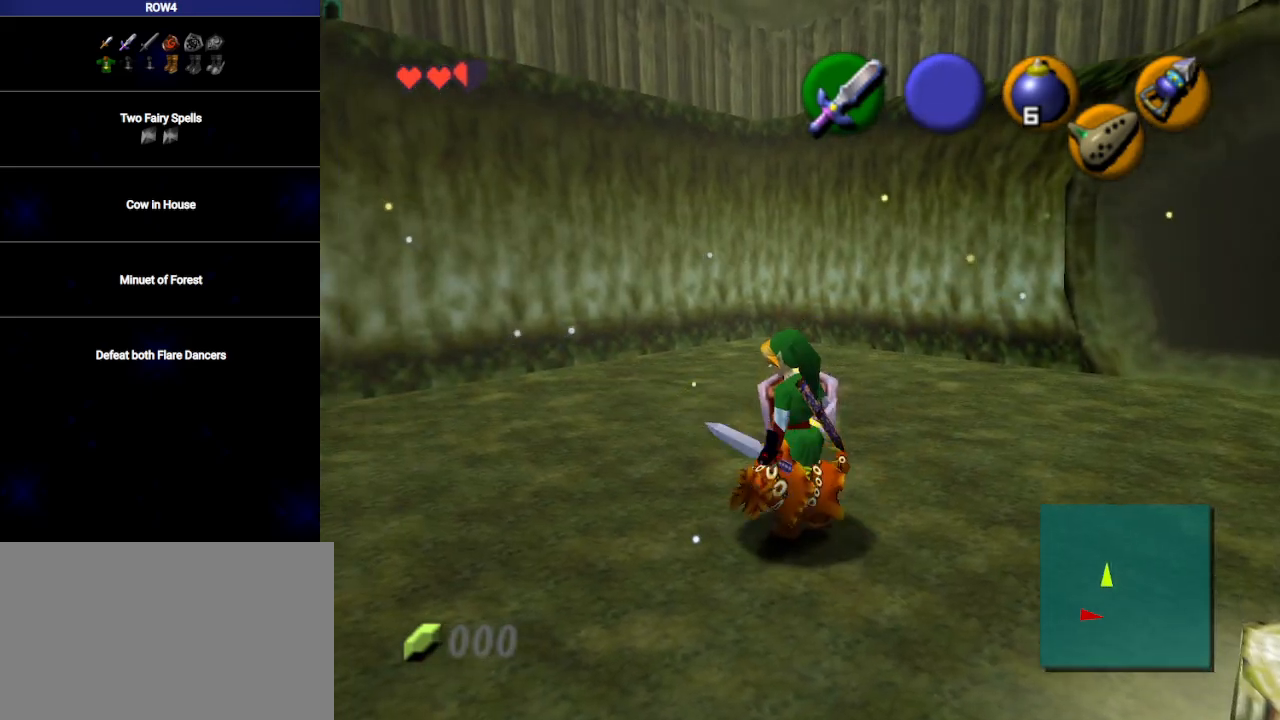
{"buttons": [], "left_stick": "center", "right_stick": "center", "events": [[50, "left_stick", "up-right"], [100, "Y", "down"], [100, "left_stick", "center"], [133, "Y", "up"]]}
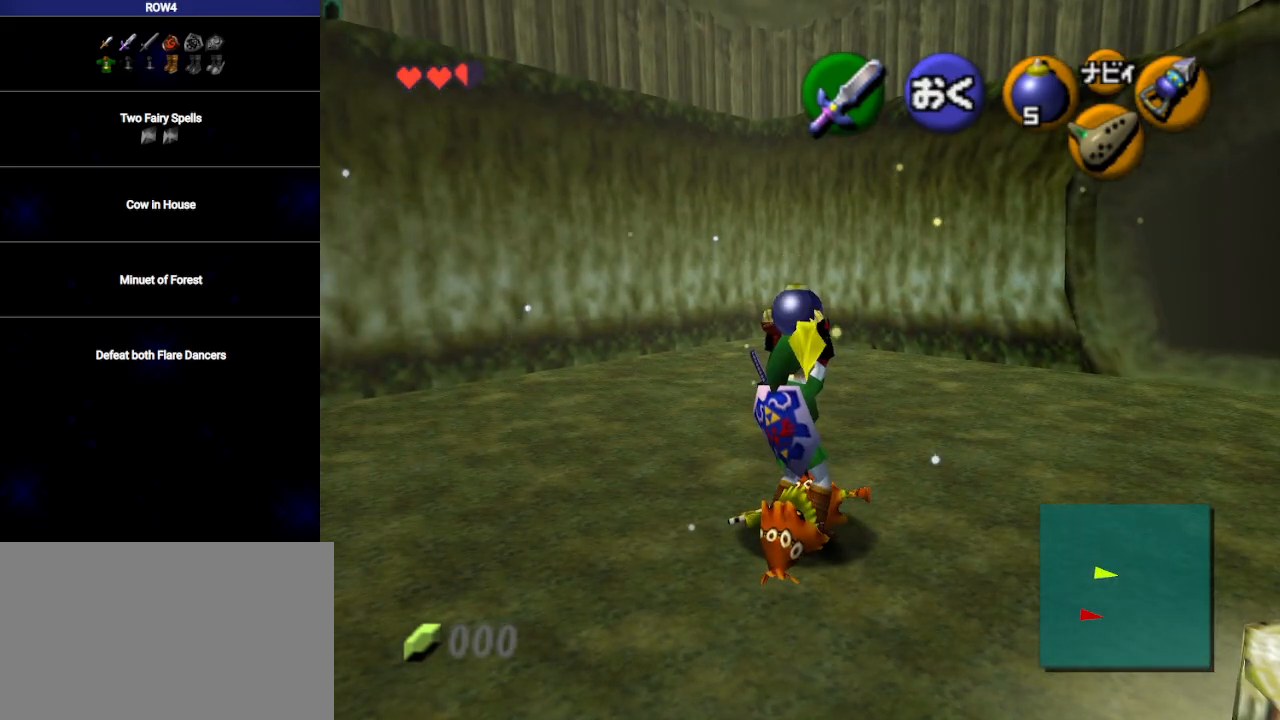
{"buttons": [], "left_stick": "center", "right_stick": "center", "events": []}
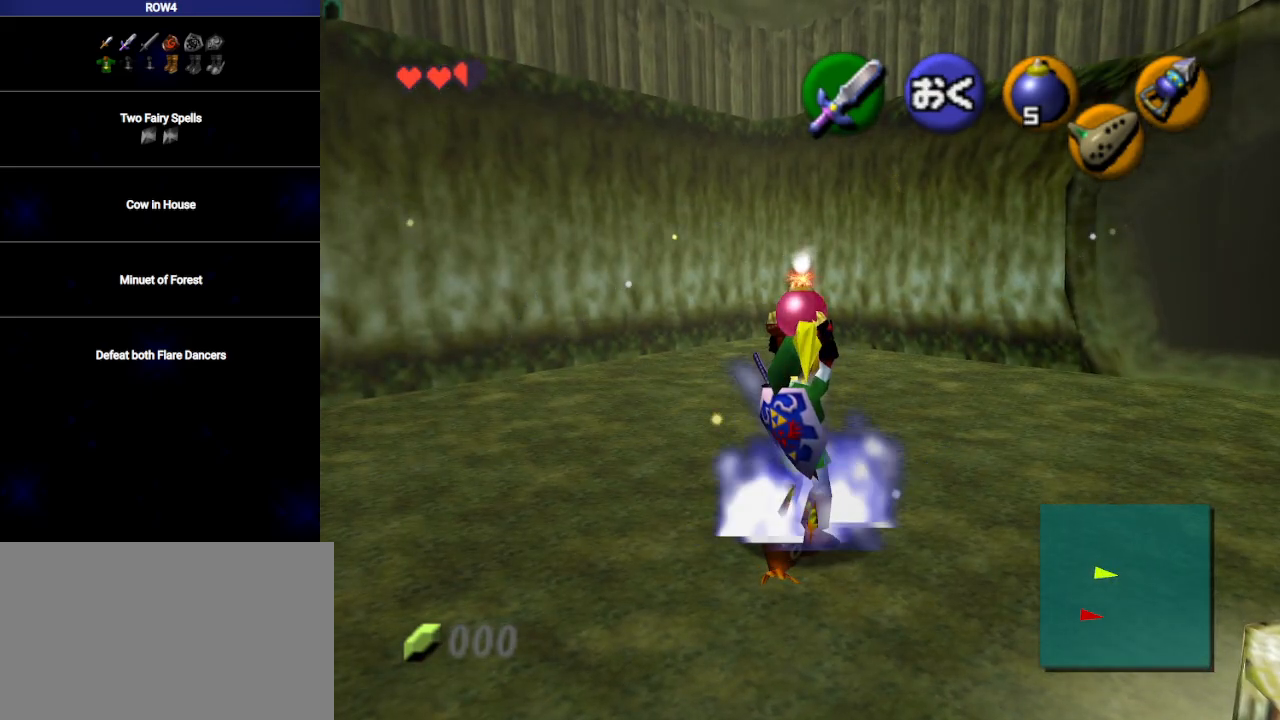
{"buttons": [], "left_stick": "center", "right_stick": "center", "events": [[317, "left_stick", "up-right"], [417, "left_stick", "center"]]}
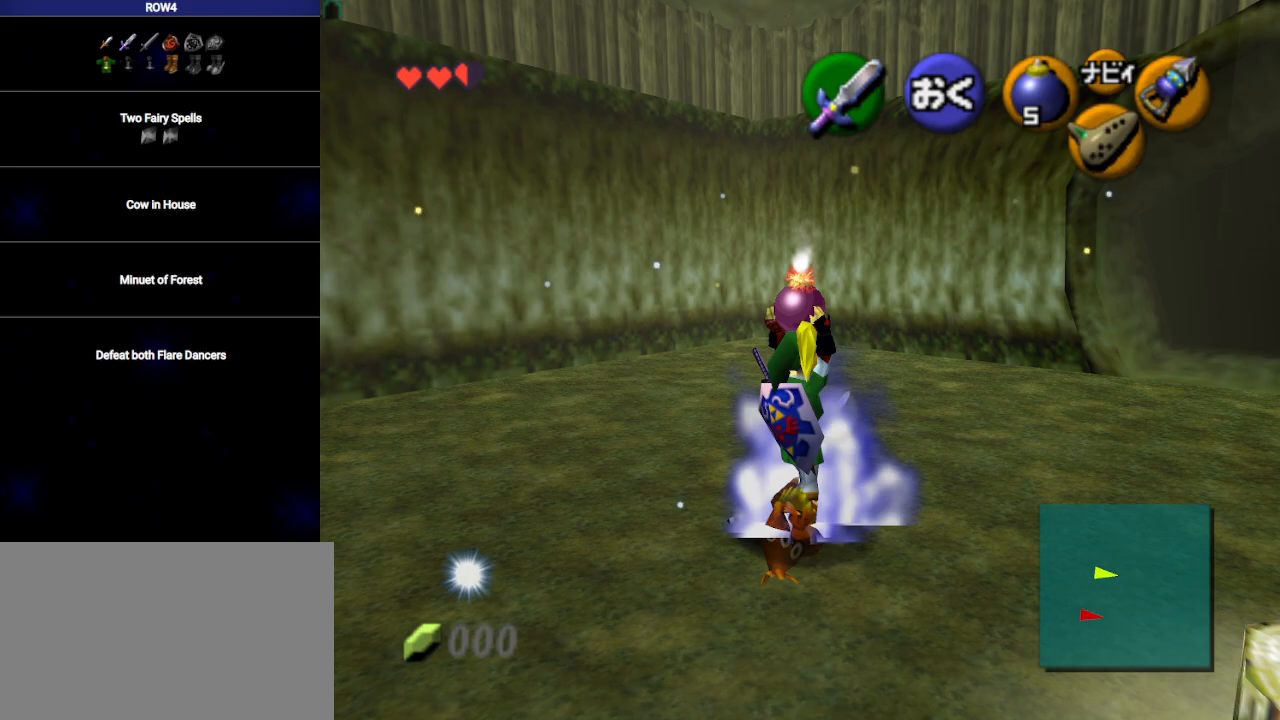
{"buttons": [], "left_stick": "center", "right_stick": "center", "events": []}
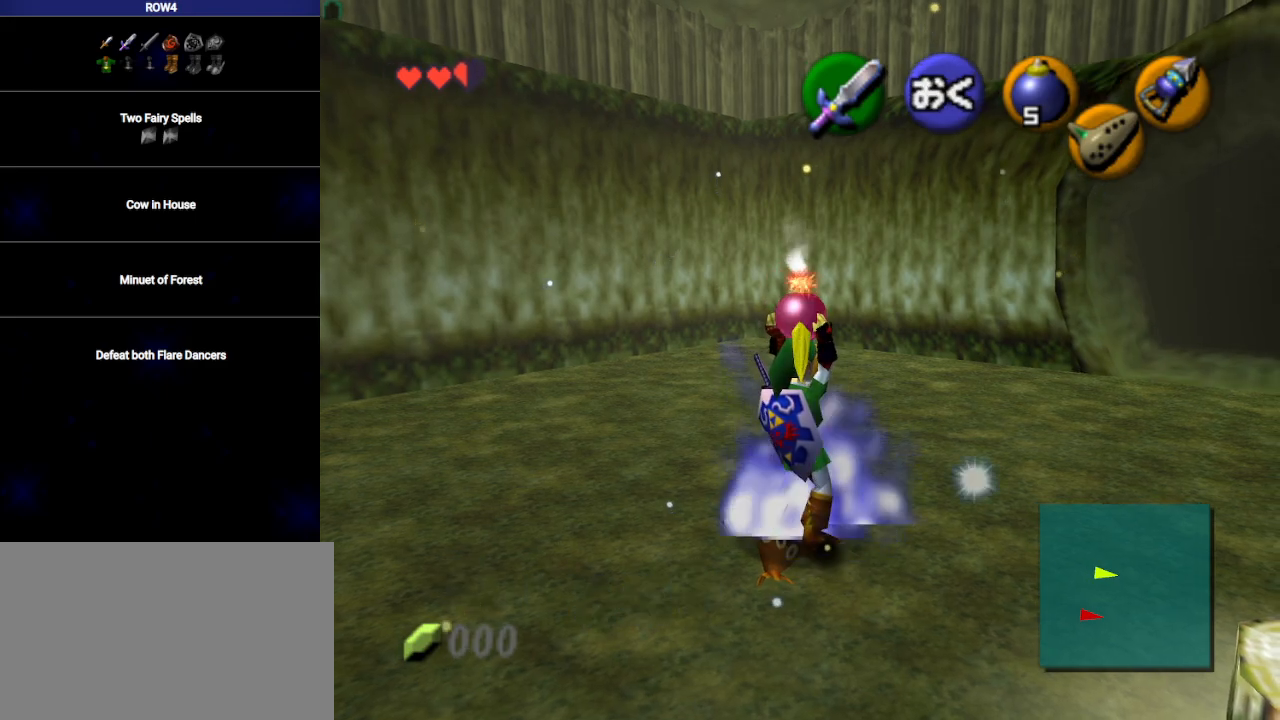
{"buttons": [], "left_stick": "center", "right_stick": "center", "events": [[383, "left_stick", "up-right"], [467, "left_stick", "center"]]}
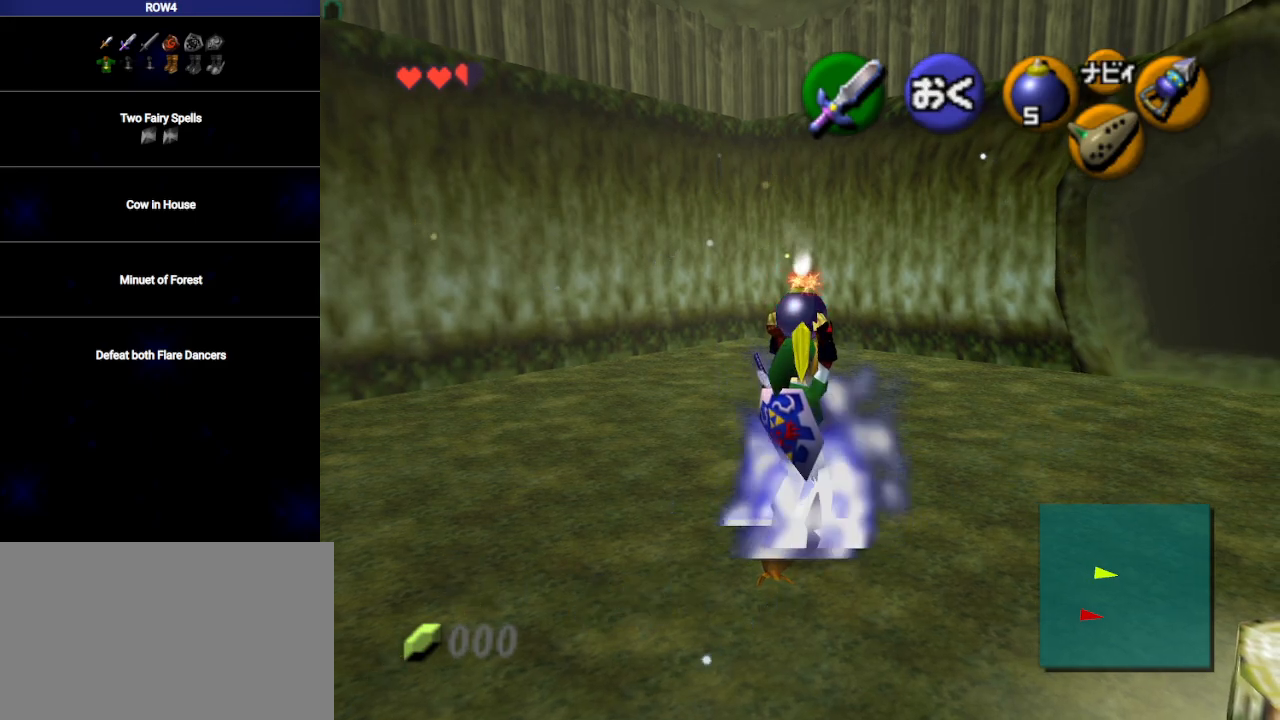
{"buttons": [], "left_stick": "center", "right_stick": "center", "events": []}
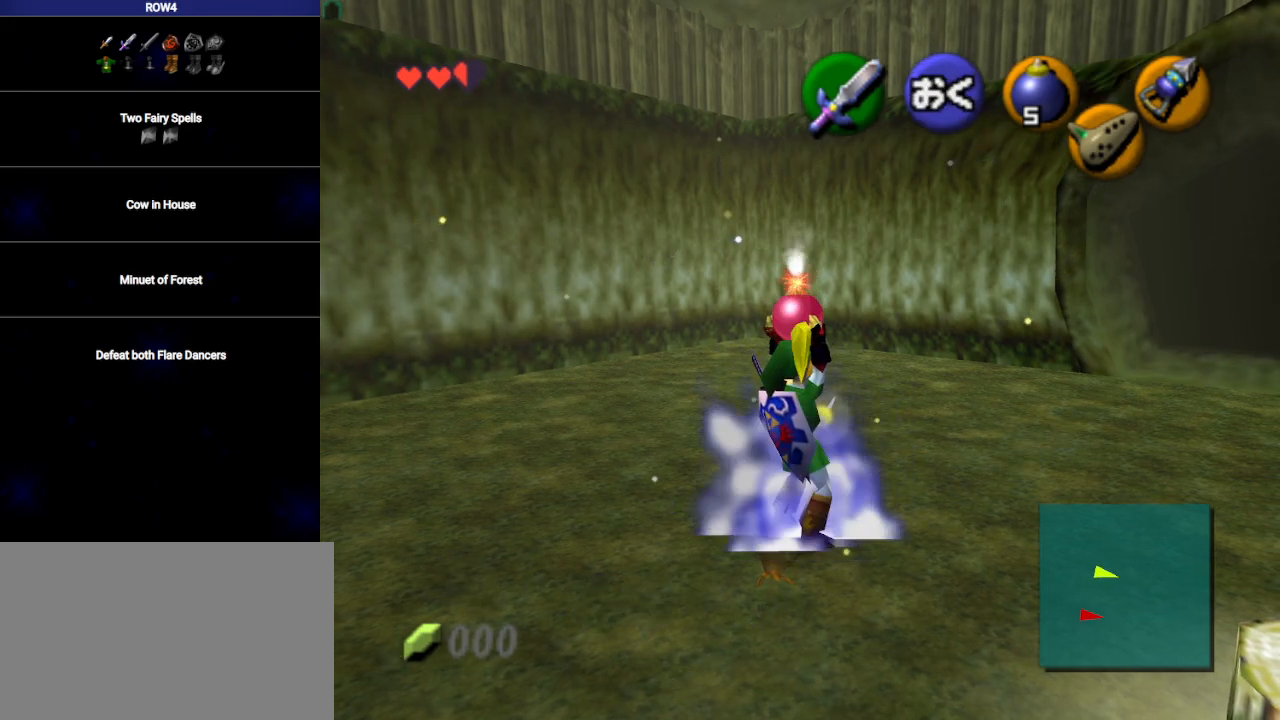
{"buttons": [], "left_stick": "center", "right_stick": "center", "events": []}
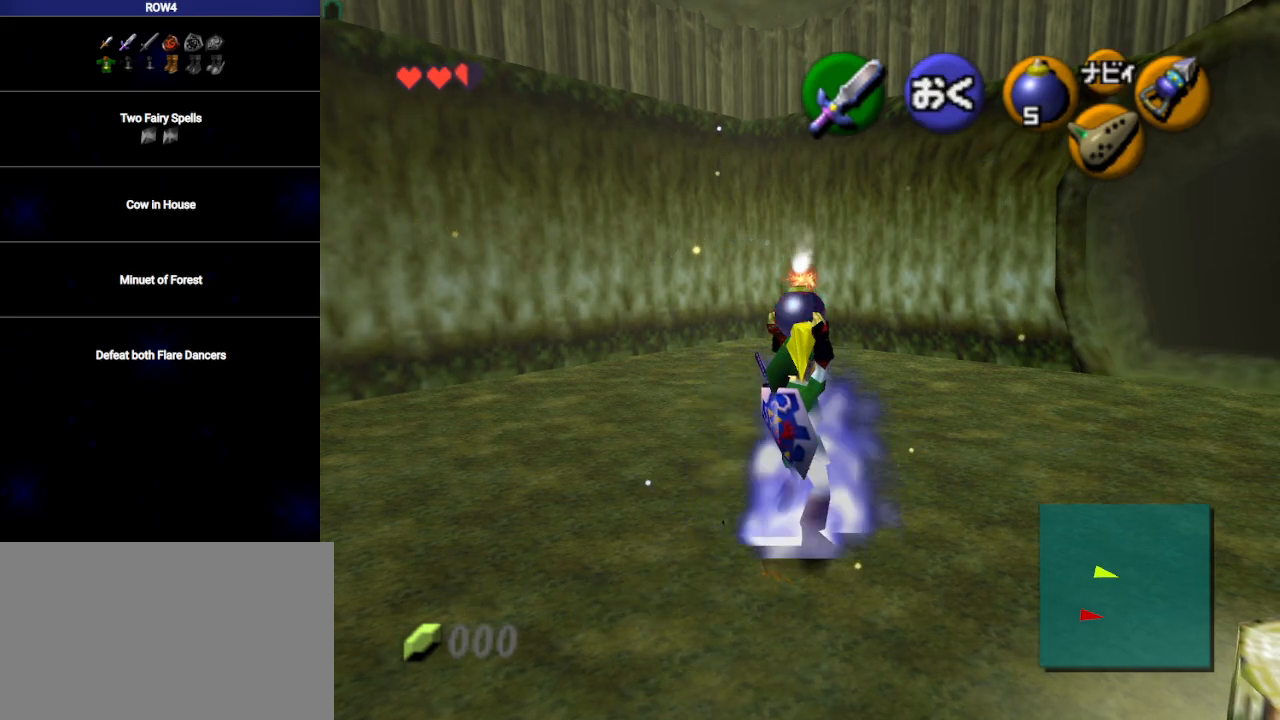
{"buttons": [], "left_stick": "center", "right_stick": "center", "events": [[250, "Z", "down"], [450, "Z", "up"]]}
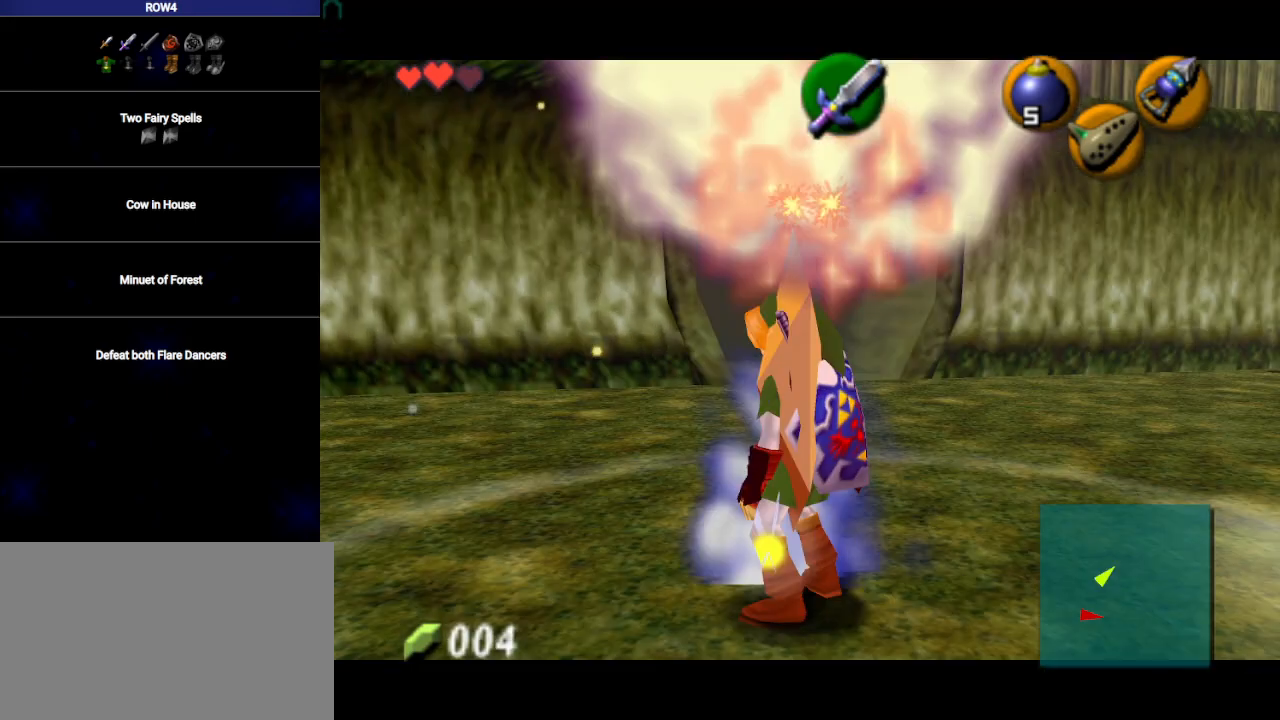
{"buttons": [], "left_stick": "center", "right_stick": "center", "events": []}
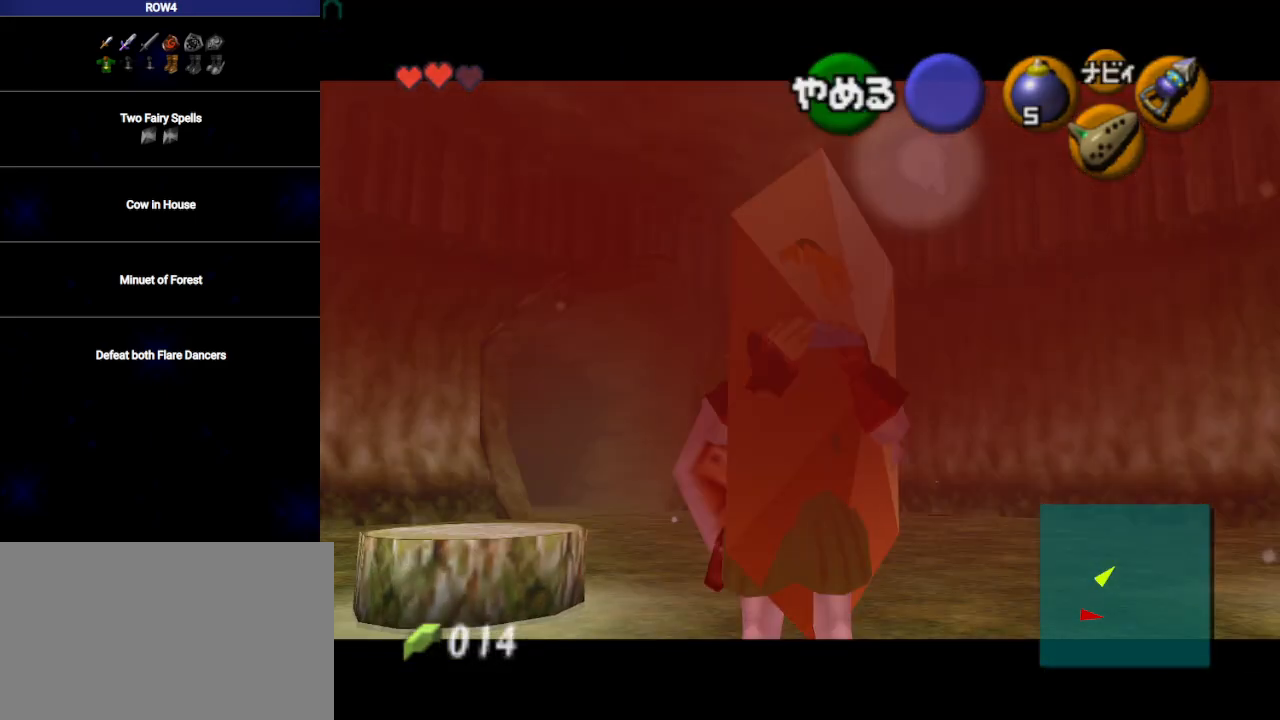
{"buttons": [], "left_stick": "center", "right_stick": "center", "events": [[67, "B", "down"], [133, "B", "up"], [300, "Z", "down"], [383, "Z", "up"]]}
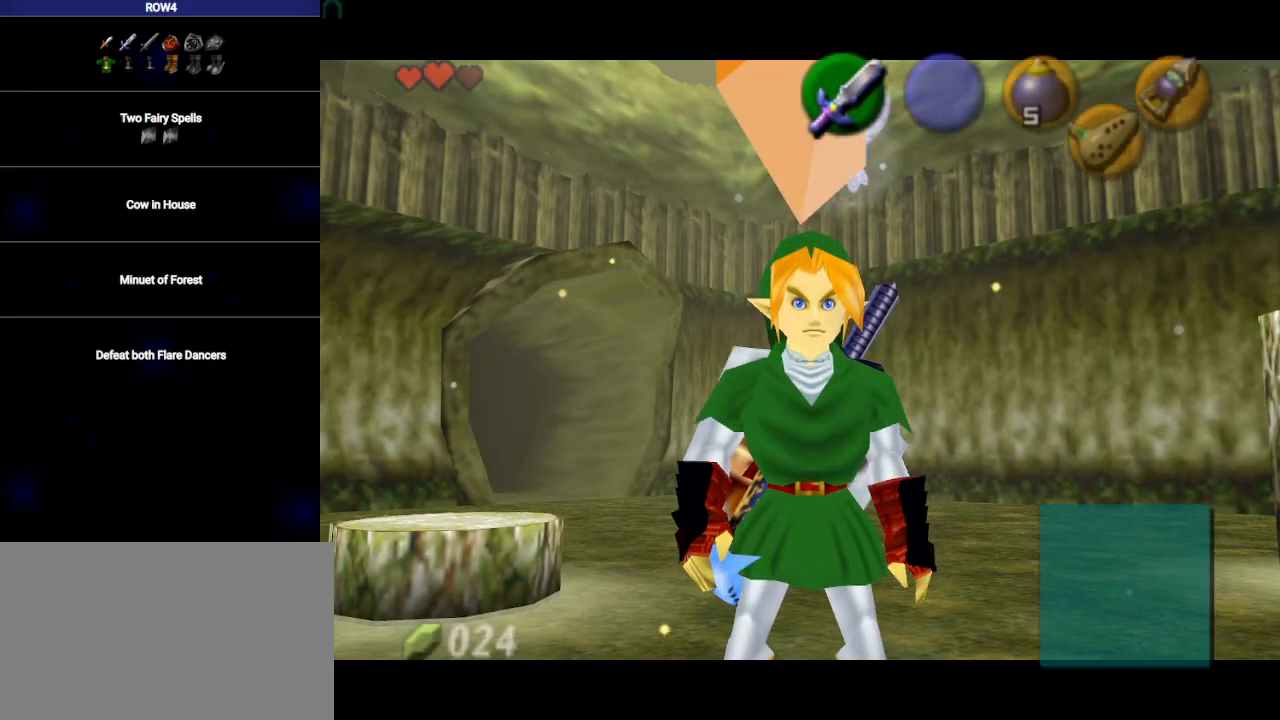
{"buttons": [], "left_stick": "center", "right_stick": "center", "events": [[417, "B", "down"], [500, "B", "up"]]}
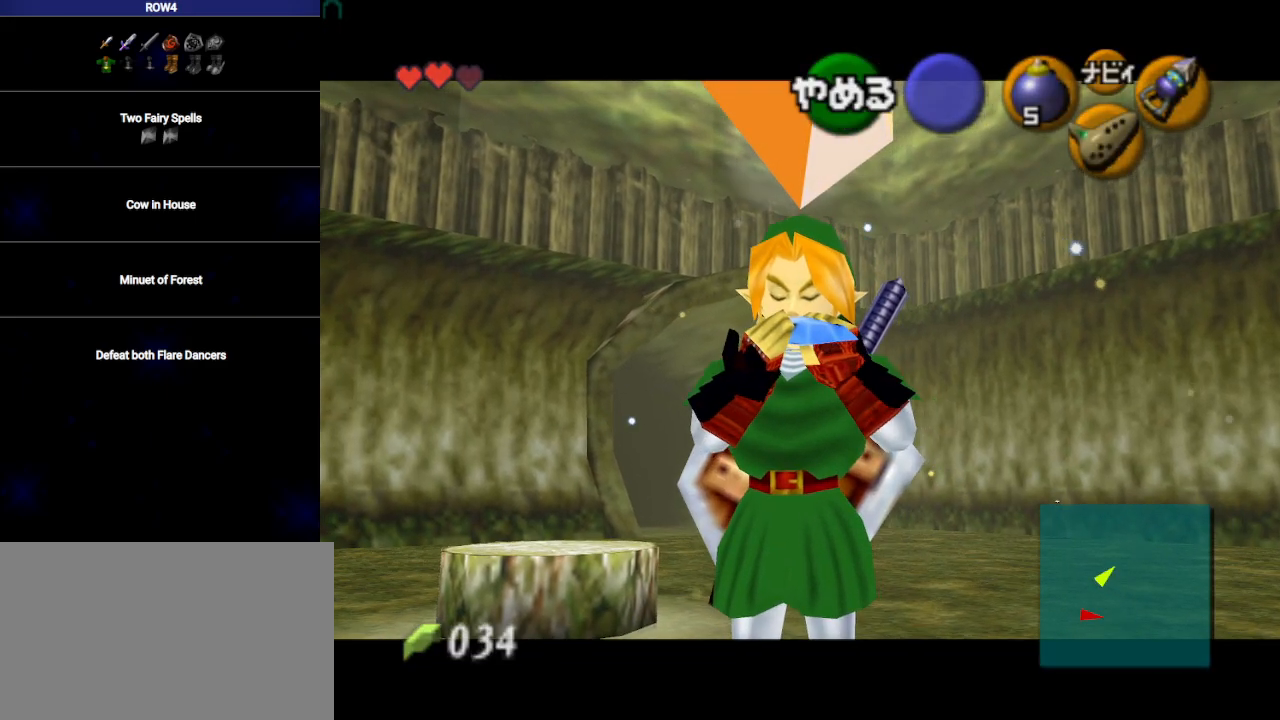
{"buttons": [], "left_stick": "center", "right_stick": "center", "events": [[183, "Z", "down"], [283, "Z", "up"]]}
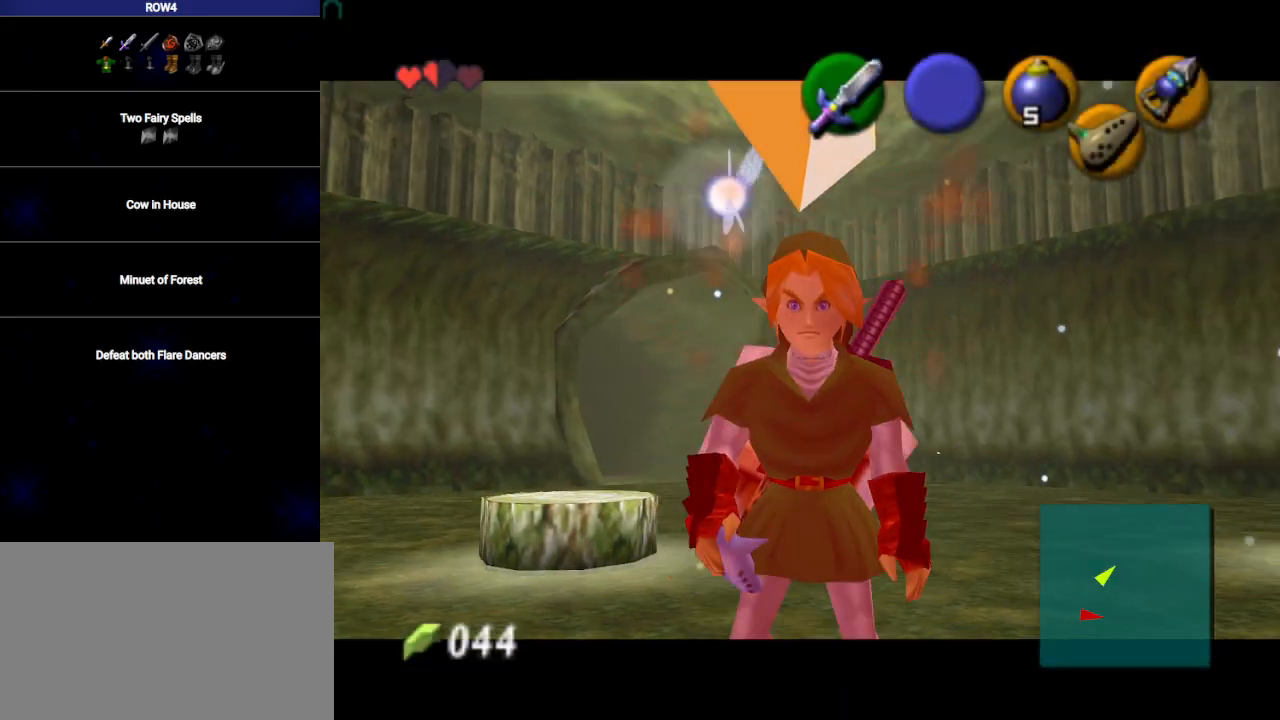
{"buttons": [], "left_stick": "center", "right_stick": "center", "events": []}